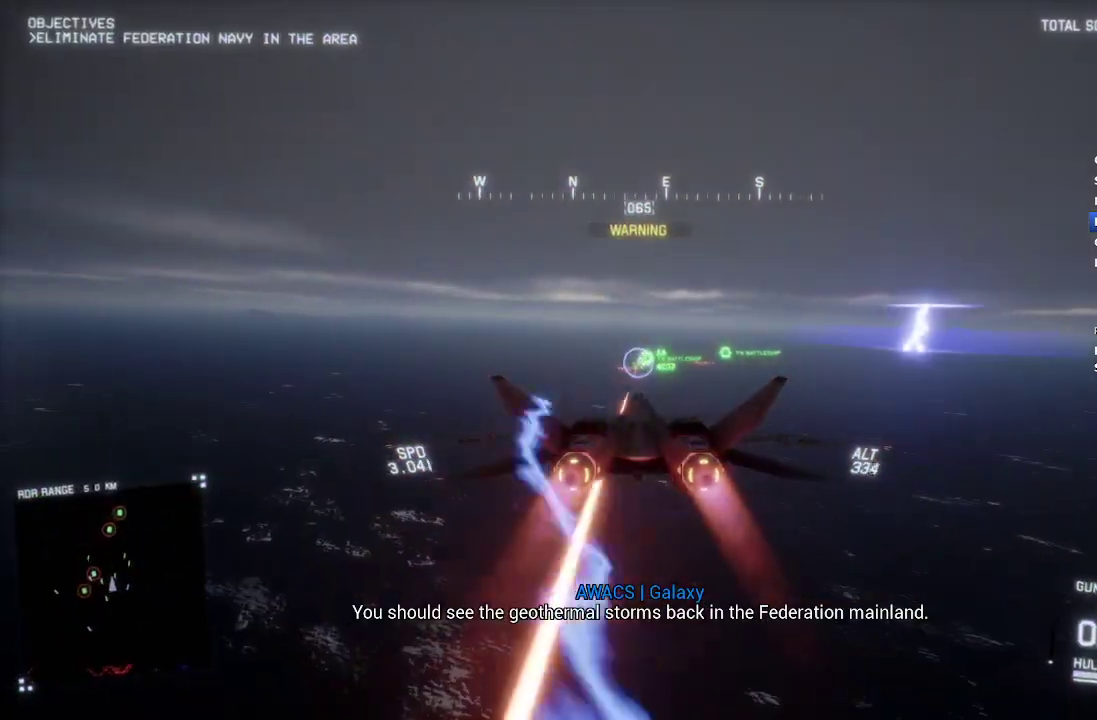
Gameplay with a controller (Xbox layout); each line is a JSON object with the inputs held at the frame after it. "events" lists button and stick changes between this image and that frame as [ms after this image, input, new state], when the widget could be followed in between.
{"buttons": ["R1", "R2"], "left_stick": "center", "right_stick": "center", "events": [[67, "R1", "down"]]}
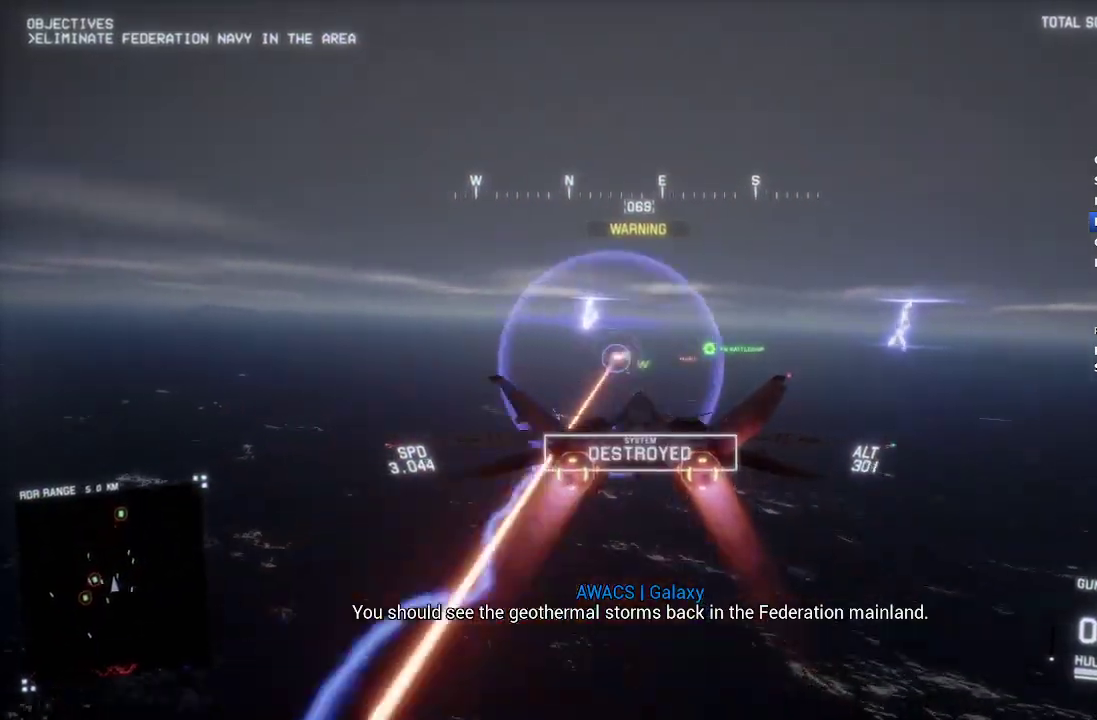
{"buttons": ["R2"], "left_stick": "center", "right_stick": "center", "events": [[233, "left_stick", "down"], [350, "R1", "up"], [350, "left_stick", "center"]]}
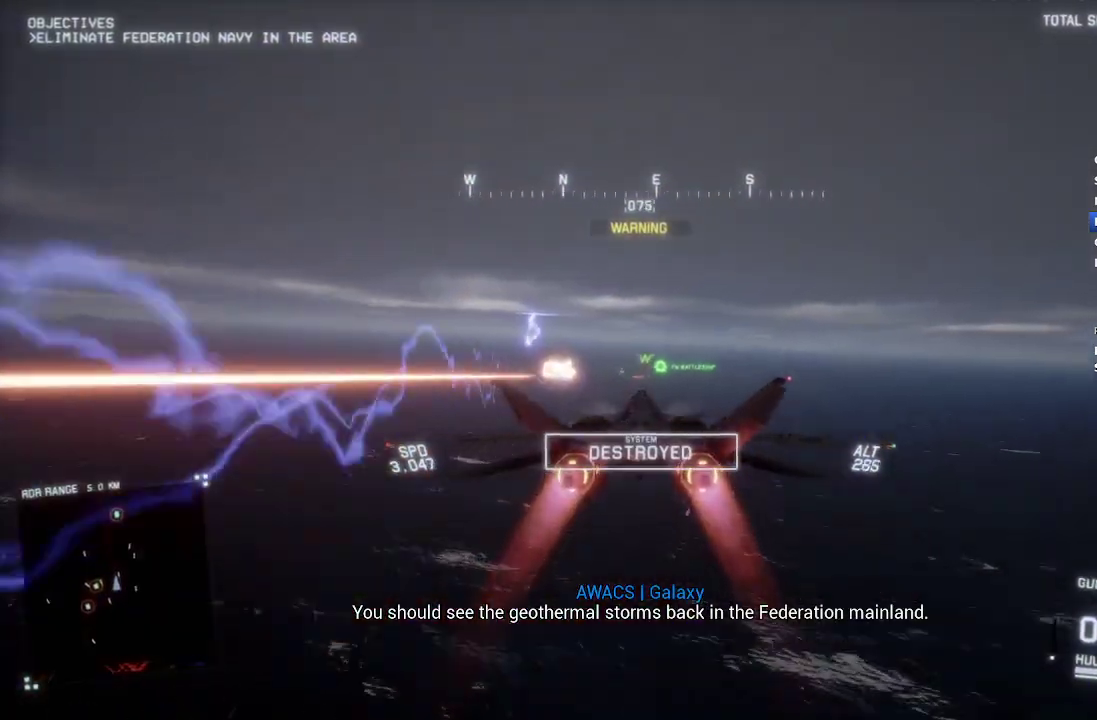
{"buttons": ["L1", "R2"], "left_stick": "center", "right_stick": "center", "events": [[100, "left_stick", "up"], [167, "left_stick", "center"], [300, "R1", "down"], [400, "R1", "up"], [500, "L1", "down"]]}
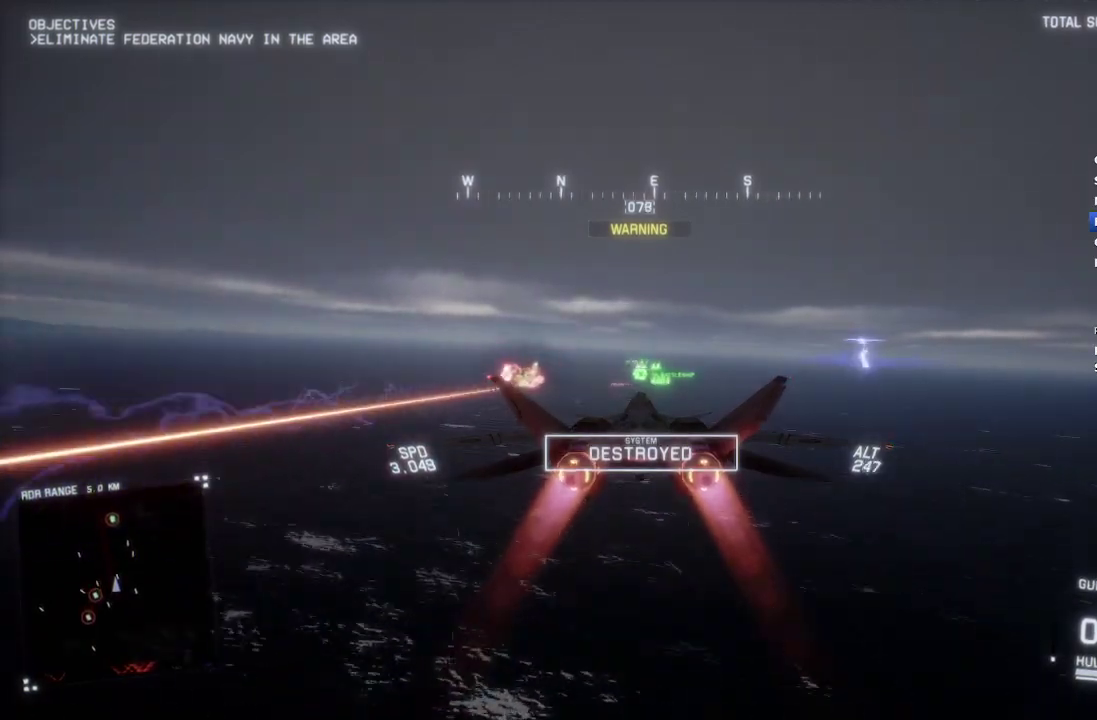
{"buttons": ["A", "R2"], "left_stick": "center", "right_stick": "center", "events": [[117, "L1", "up"], [183, "A", "down"], [283, "A", "up"], [350, "A", "down"], [400, "left_stick", "up"], [433, "A", "up"], [450, "left_stick", "center"], [500, "A", "down"]]}
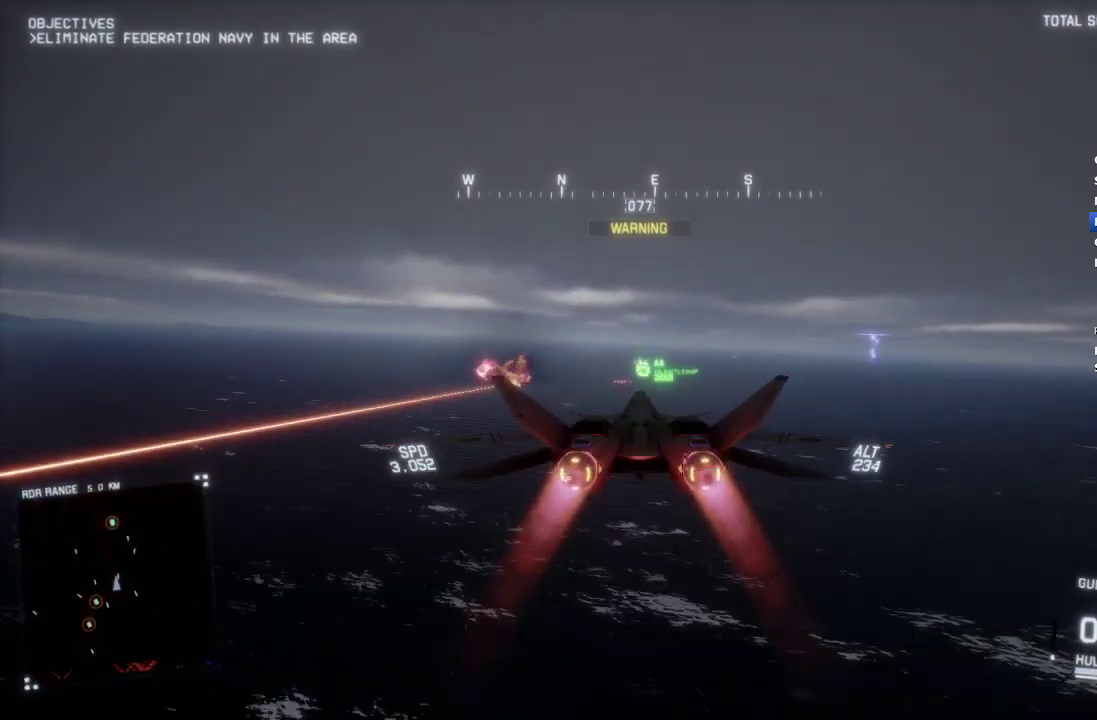
{"buttons": ["R2"], "left_stick": "center", "right_stick": "center", "events": [[67, "A", "up"], [83, "R1", "down"], [183, "R1", "up"], [217, "A", "down"], [233, "R1", "down"], [283, "R1", "up"], [300, "A", "up"], [367, "A", "down"], [400, "L1", "down"], [450, "A", "up"], [483, "L1", "up"]]}
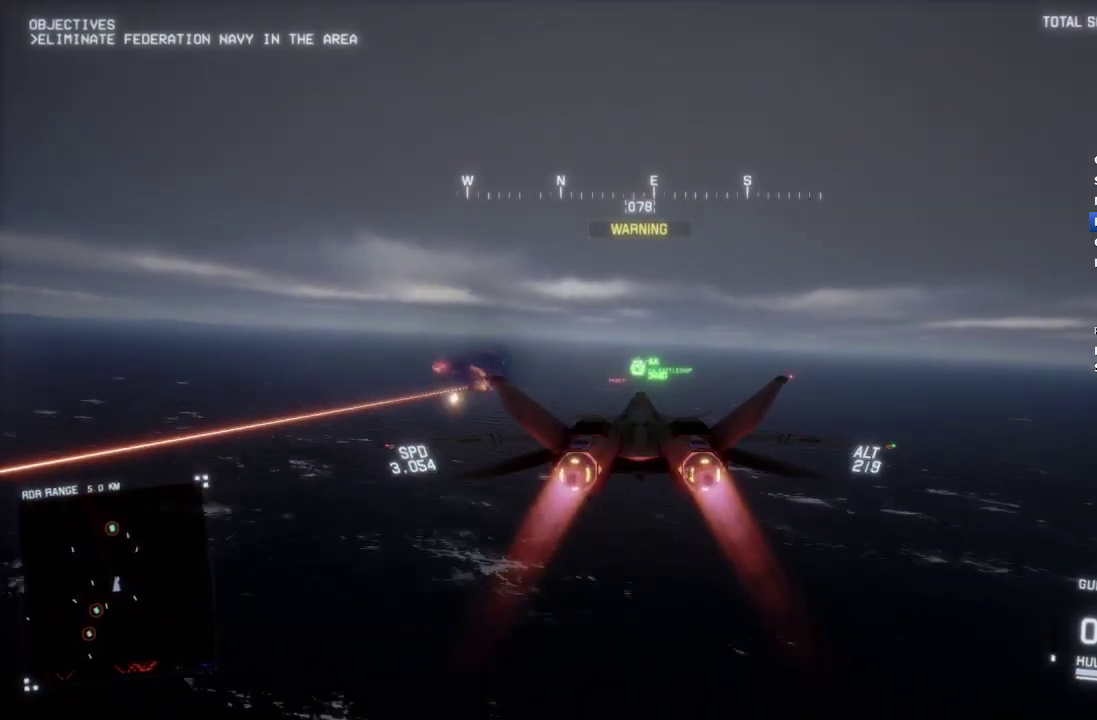
{"buttons": ["A", "R2"], "left_stick": "center", "right_stick": "center", "events": [[33, "A", "down"], [100, "A", "up"], [183, "A", "down"], [250, "A", "up"], [317, "A", "down"], [383, "A", "up"], [467, "A", "down"]]}
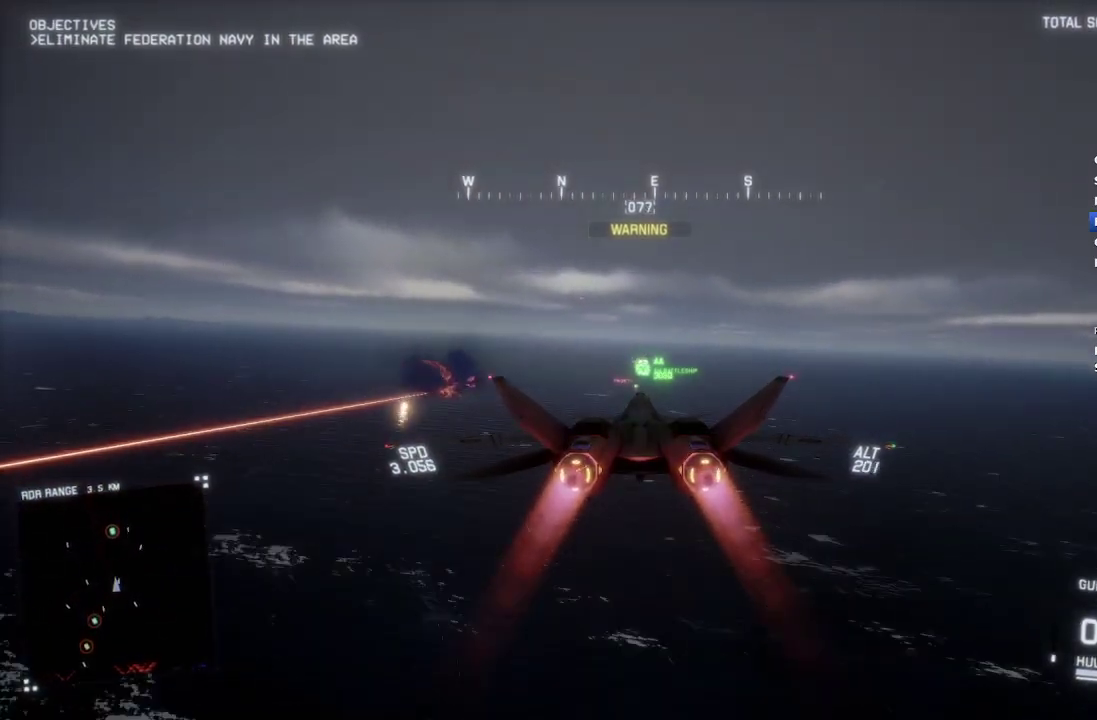
{"buttons": ["L1", "R2"], "left_stick": "center", "right_stick": "center", "events": [[50, "A", "up"], [117, "A", "down"], [200, "A", "up"], [250, "A", "down"], [267, "R1", "down"], [333, "R1", "up"], [350, "A", "up"], [417, "A", "down"], [500, "A", "up"], [500, "L1", "down"]]}
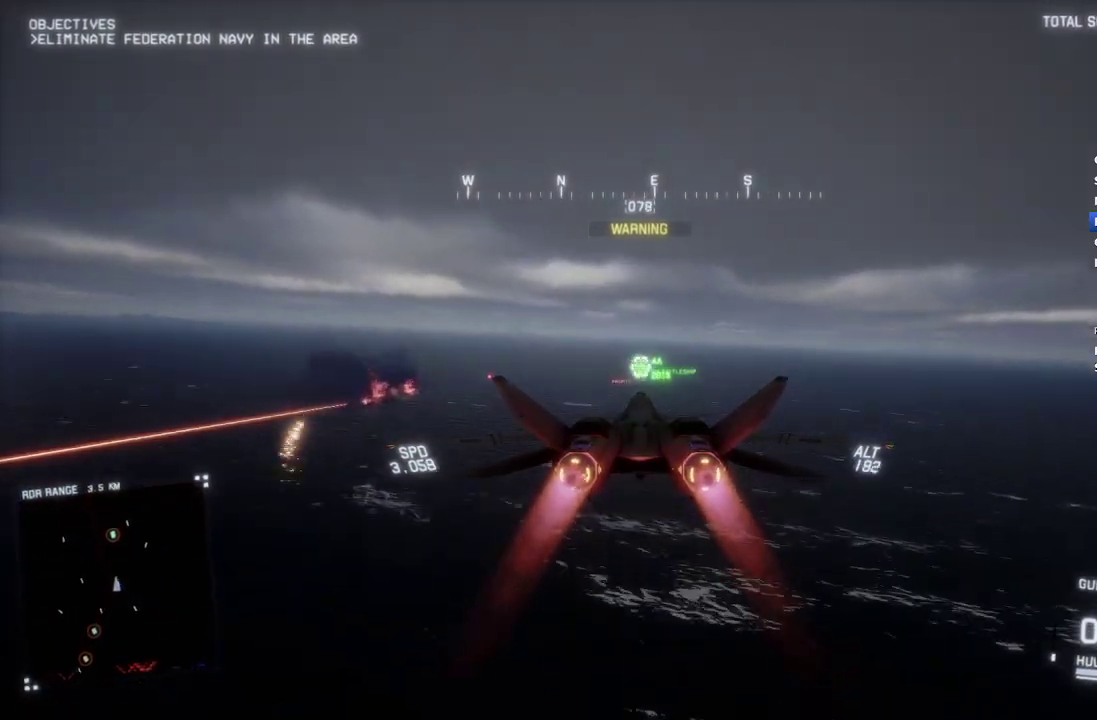
{"buttons": ["R1", "R2"], "left_stick": "center", "right_stick": "center", "events": [[67, "A", "down"], [83, "L1", "up"], [150, "A", "up"], [217, "A", "down"], [283, "A", "up"], [367, "A", "down"], [450, "A", "up"], [500, "R1", "down"]]}
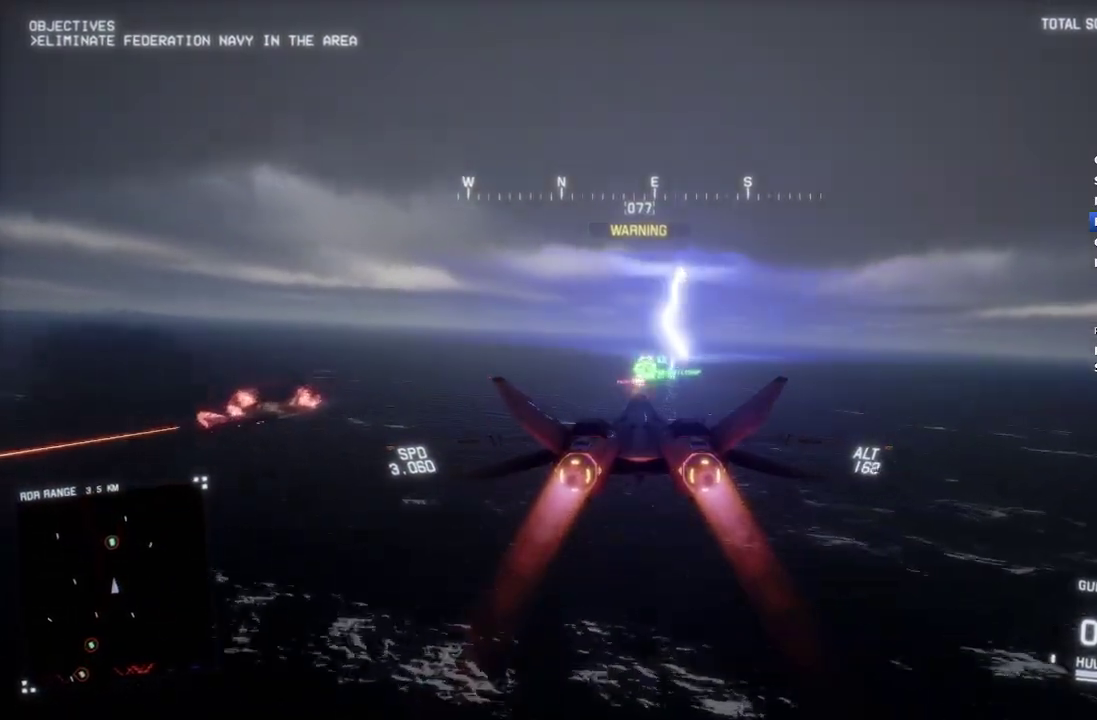
{"buttons": ["A", "R2"], "left_stick": "center", "right_stick": "center", "events": [[33, "A", "down"], [100, "R1", "up"], [117, "A", "up"], [167, "A", "down"], [250, "A", "up"], [333, "A", "down"], [400, "A", "up"], [483, "A", "down"]]}
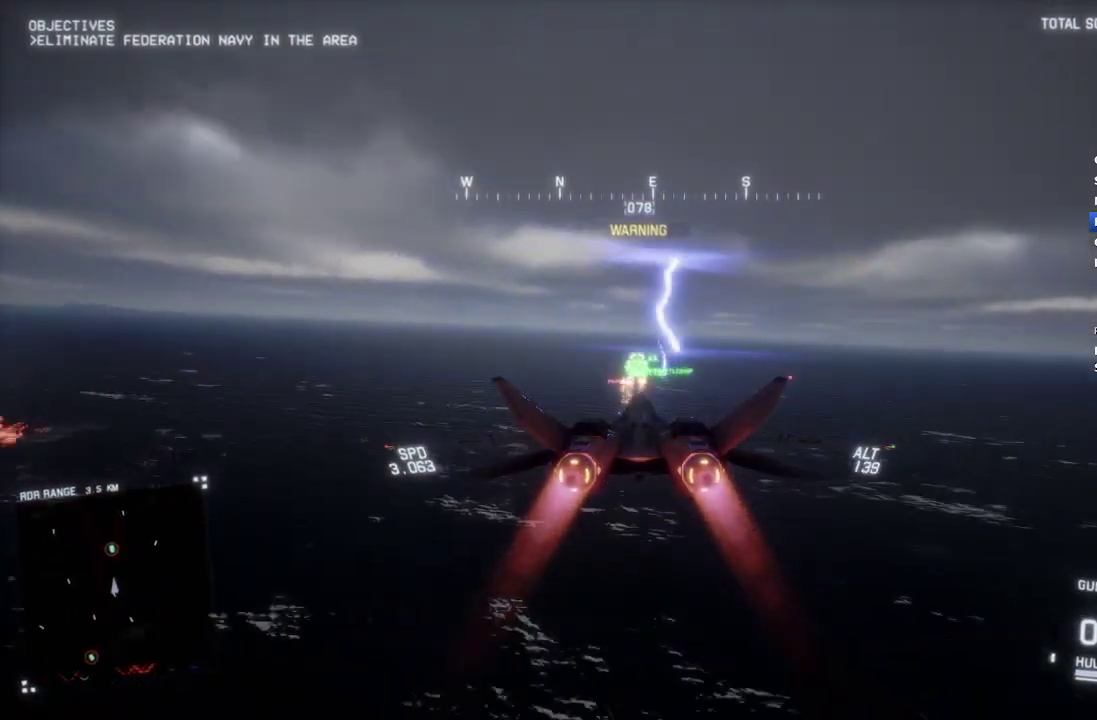
{"buttons": ["R2"], "left_stick": "center", "right_stick": "center", "events": [[67, "A", "up"], [117, "A", "down"], [200, "A", "up"], [283, "A", "down"], [350, "A", "up"], [417, "A", "down"], [483, "A", "up"]]}
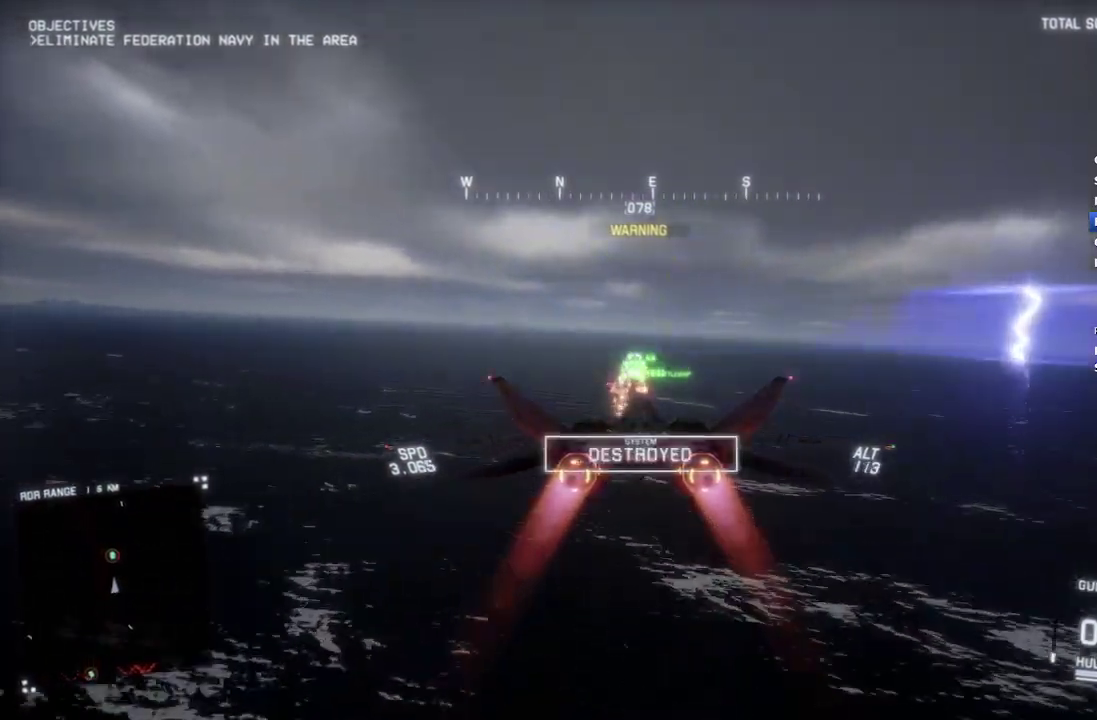
{"buttons": ["A", "R2"], "left_stick": "center", "right_stick": "center", "events": [[67, "A", "down"], [150, "A", "up"], [200, "A", "down"], [217, "L1", "down"], [283, "A", "up"], [317, "L1", "up"], [350, "A", "down"], [417, "A", "up"], [483, "A", "down"]]}
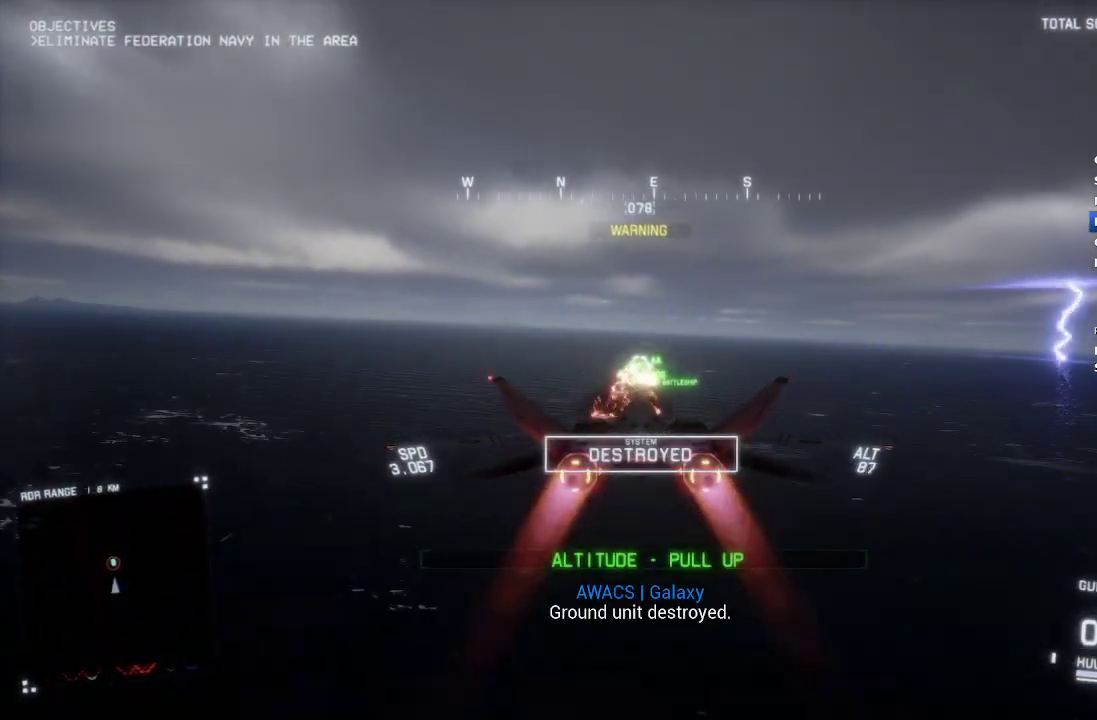
{"buttons": ["R2"], "left_stick": "center", "right_stick": "center", "events": [[67, "A", "up"], [133, "A", "down"], [150, "left_stick", "down"], [217, "A", "up"], [267, "A", "down"], [333, "A", "up"], [400, "A", "down"], [450, "left_stick", "center"], [483, "A", "up"]]}
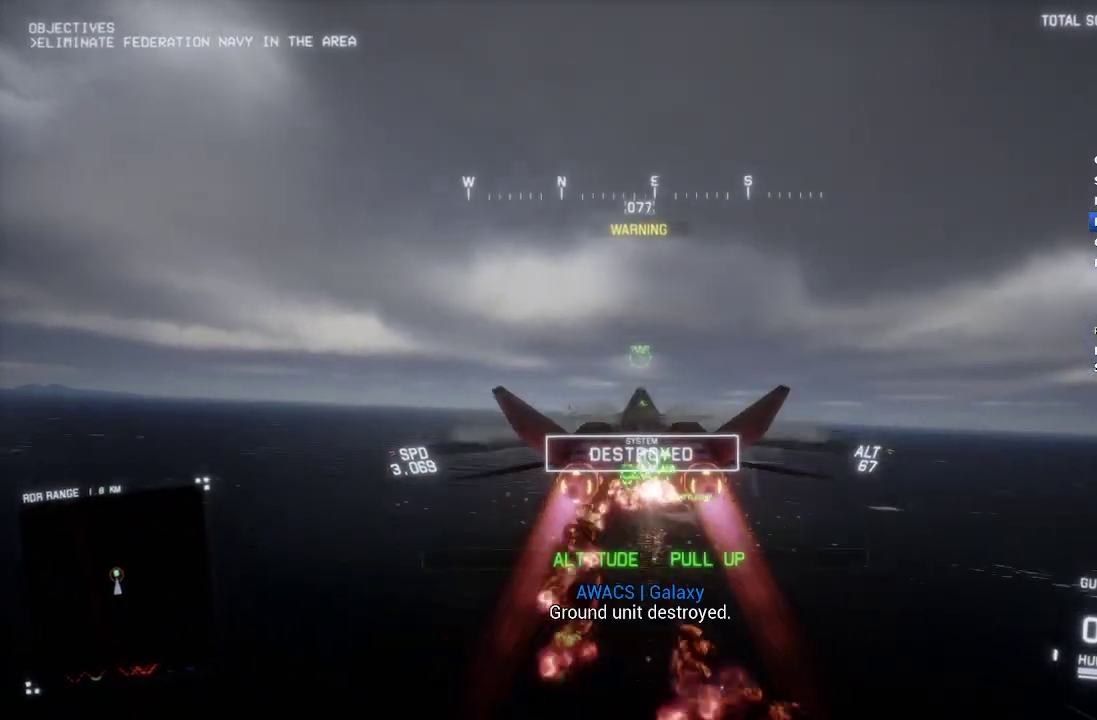
{"buttons": ["R2"], "left_stick": "center", "right_stick": "center", "events": [[350, "left_stick", "up"], [467, "left_stick", "center"]]}
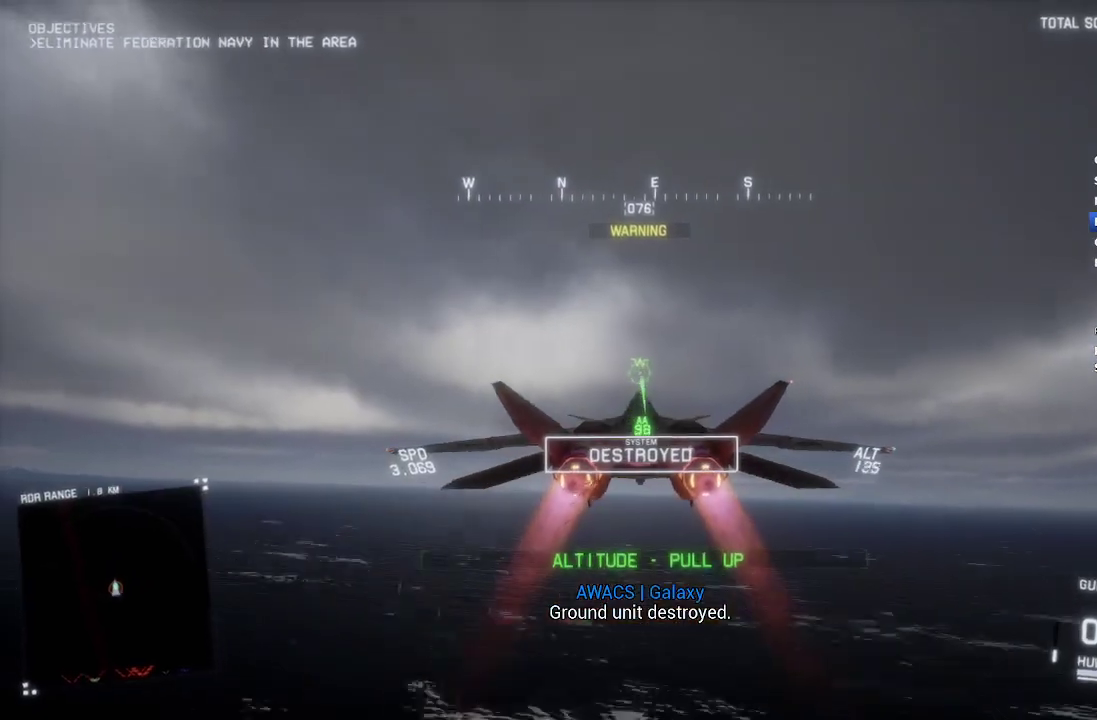
{"buttons": ["R2"], "left_stick": "center", "right_stick": "left", "events": [[67, "right_stick", "left"]]}
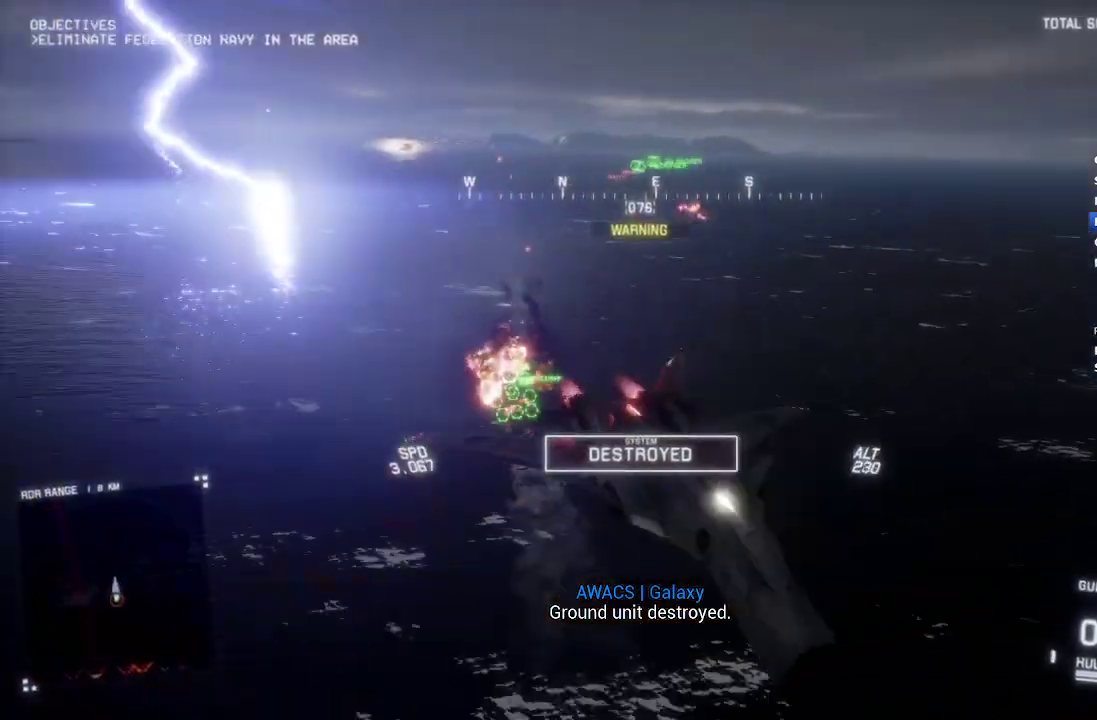
{"buttons": ["R2"], "left_stick": "center", "right_stick": "left", "events": []}
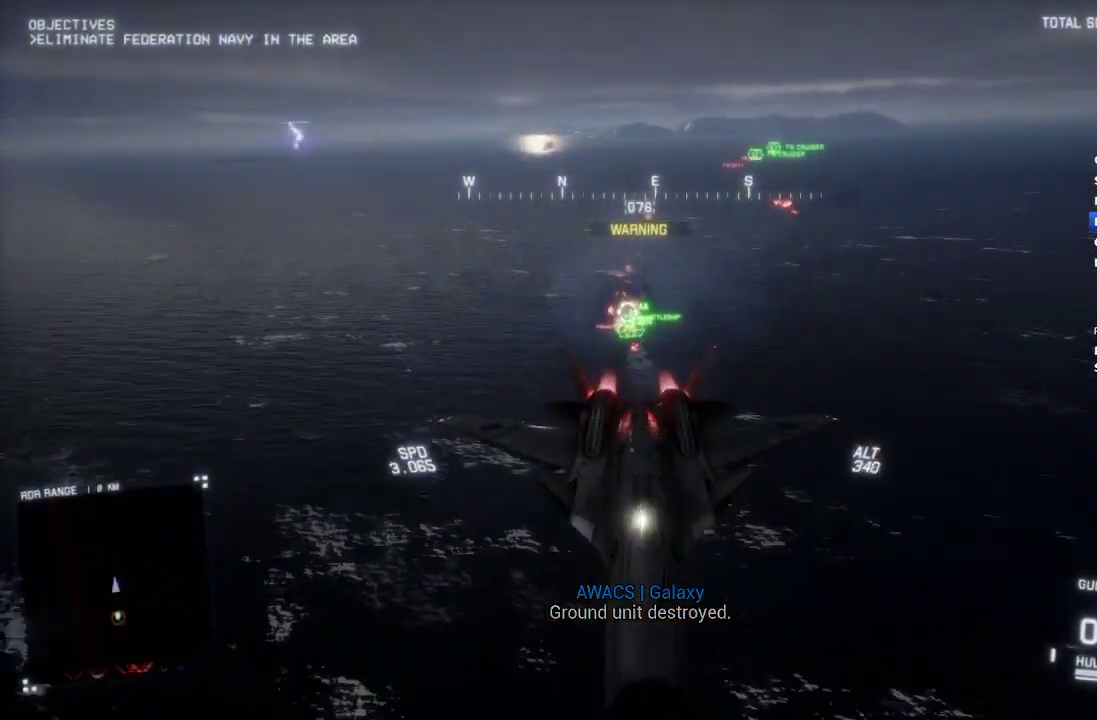
{"buttons": ["L2"], "left_stick": "down", "right_stick": "left", "events": [[233, "left_stick", "down"], [333, "R2", "up"], [433, "L2", "down"]]}
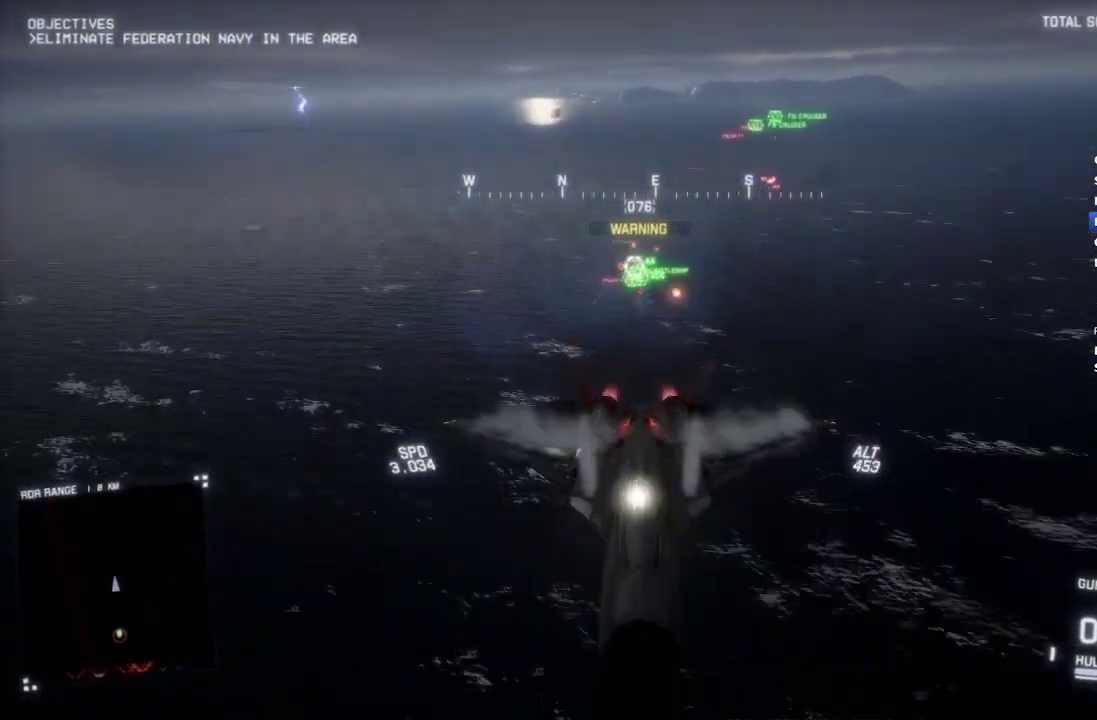
{"buttons": ["L2"], "left_stick": "down", "right_stick": "up-left", "events": [[83, "right_stick", "up-left"], [300, "DPAD_LEFT", "down"], [417, "DPAD_LEFT", "up"]]}